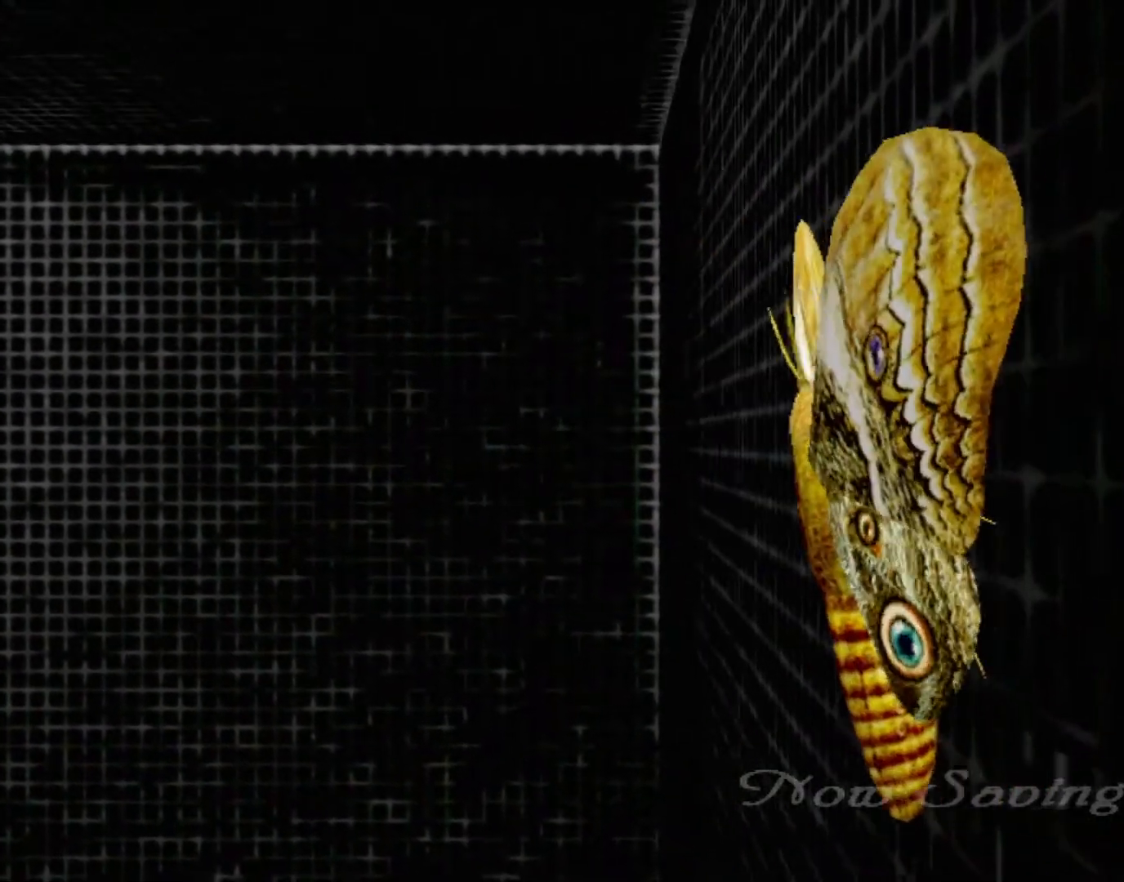
Gameplay with a controller (Xbox layout); each line is a JSON object with the inputs held at the frame after it. "events" lists button and stick changes between this image and that frame as [ms after this image, input, new state], when the widget could be followed in between. Not read: L2 L3 R2 R3 right_stick.
{"buttons": ["X"], "left_stick": "center", "events": [[200, "left_stick", "right"], [317, "X", "down"], [400, "left_stick", "center"]]}
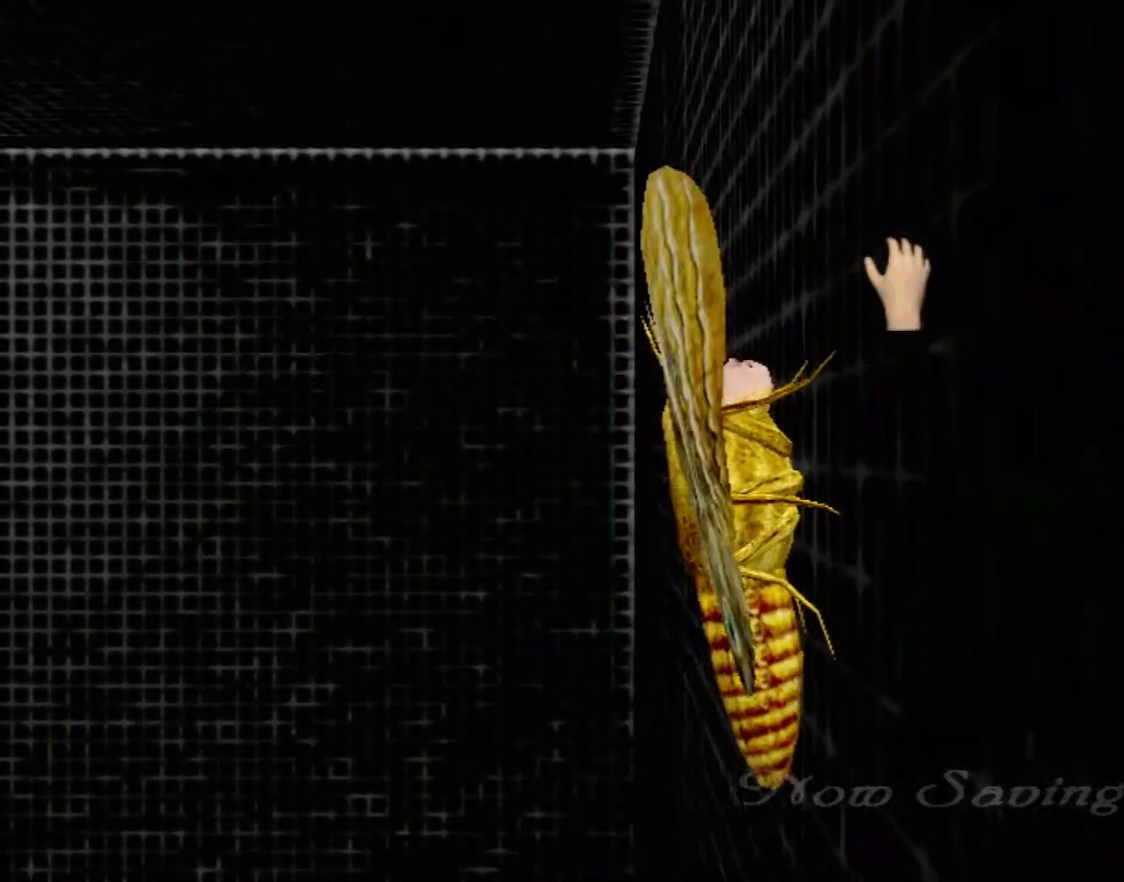
{"buttons": ["X"], "left_stick": "down-left", "events": [[67, "left_stick", "down-left"]]}
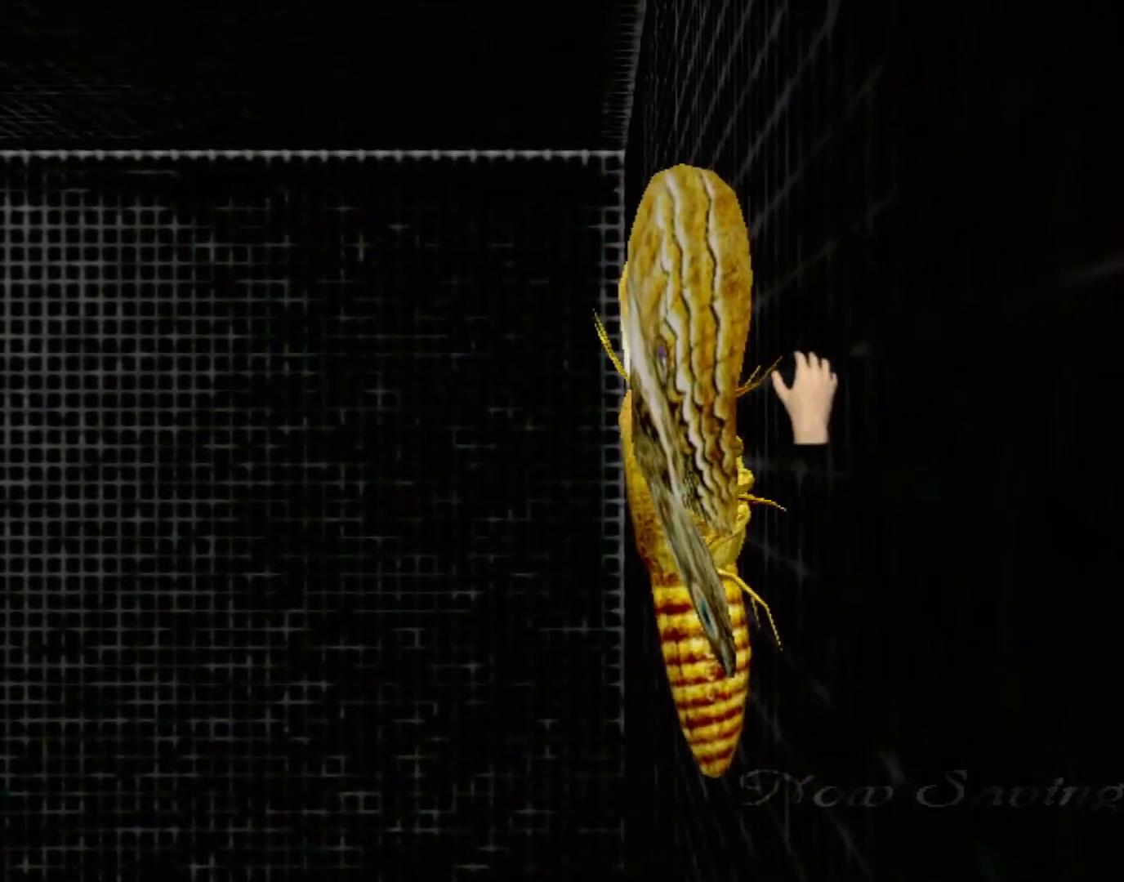
{"buttons": ["X"], "left_stick": "center", "events": [[400, "left_stick", "center"]]}
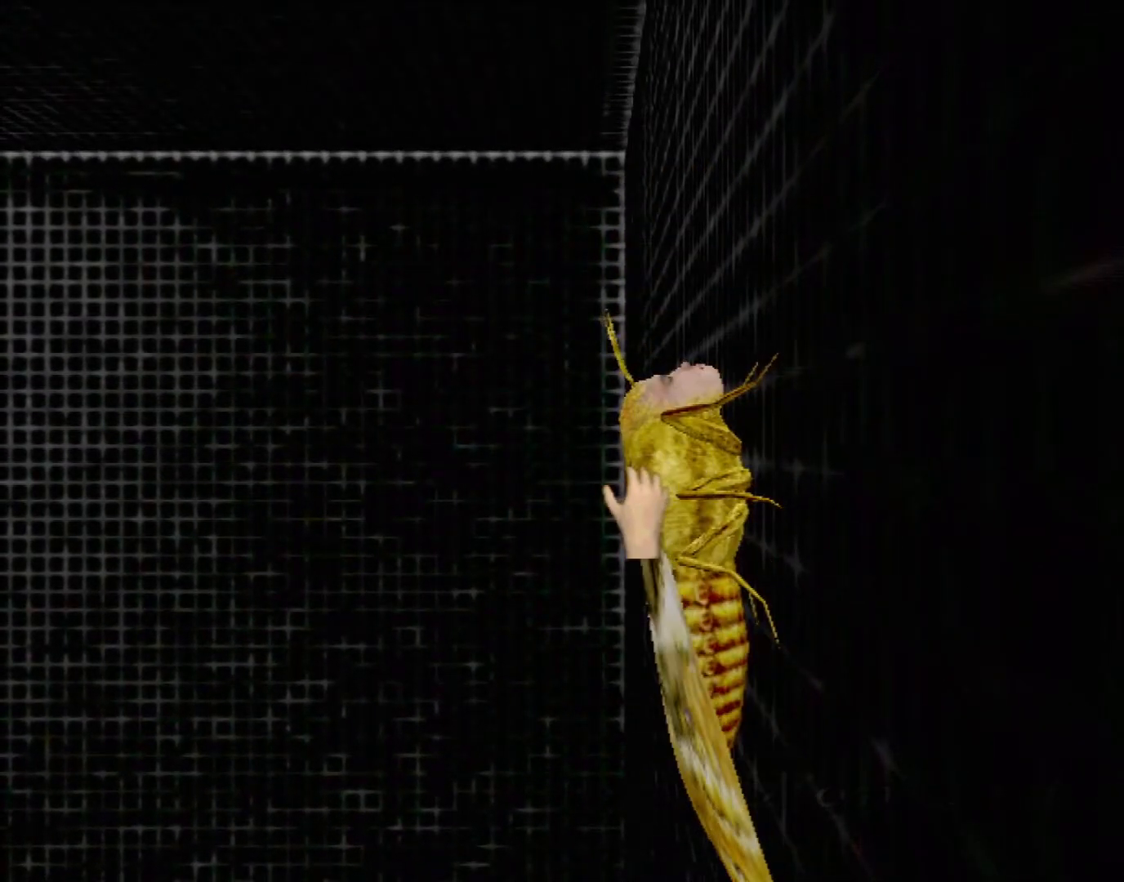
{"buttons": ["X", "R1"], "left_stick": "center", "events": [[17, "R1", "down"]]}
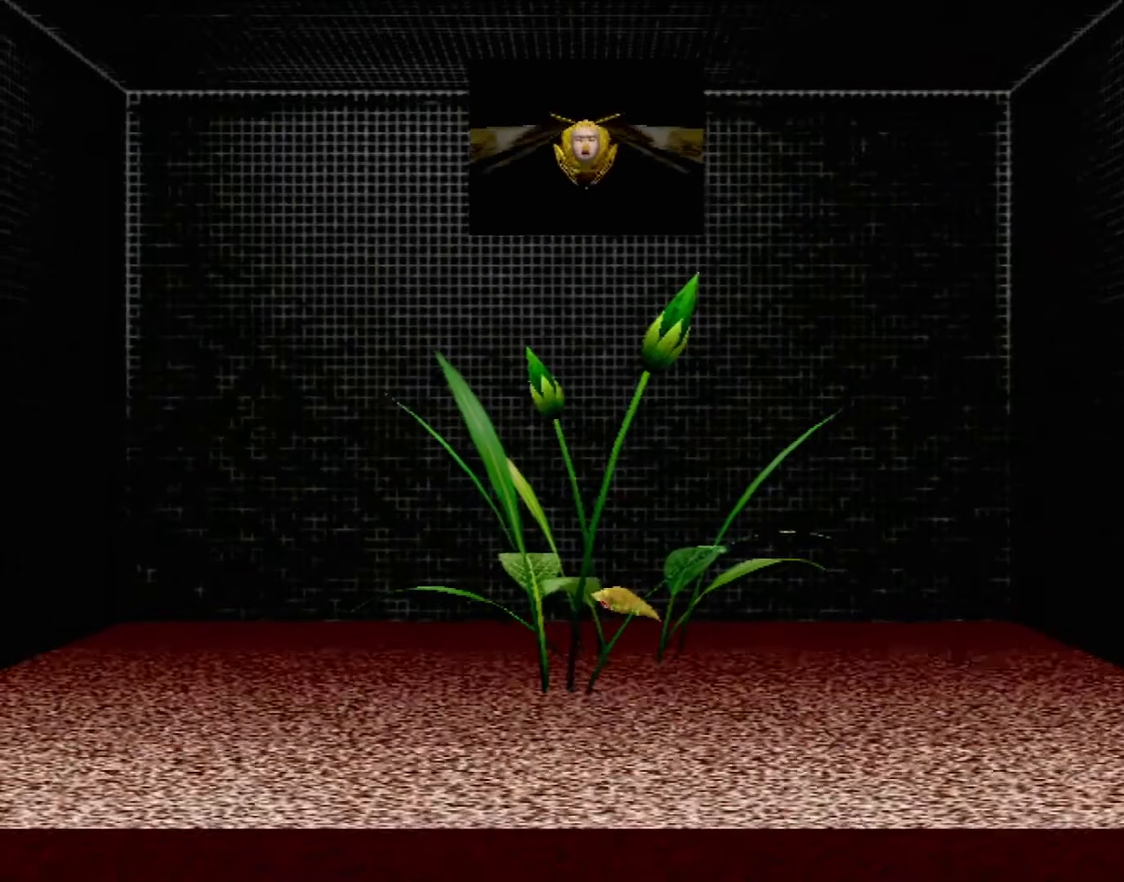
{"buttons": ["X", "R1"], "left_stick": "center", "events": []}
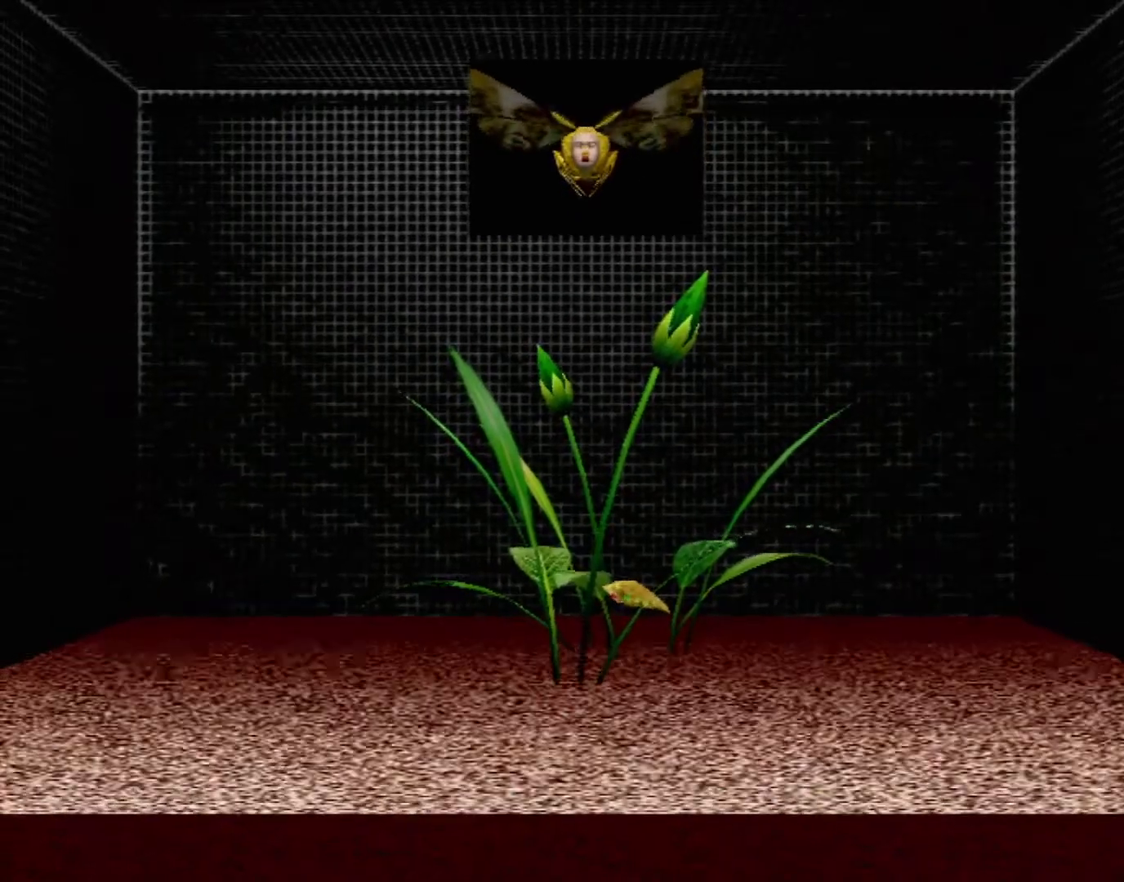
{"buttons": ["X", "R1"], "left_stick": "center", "events": []}
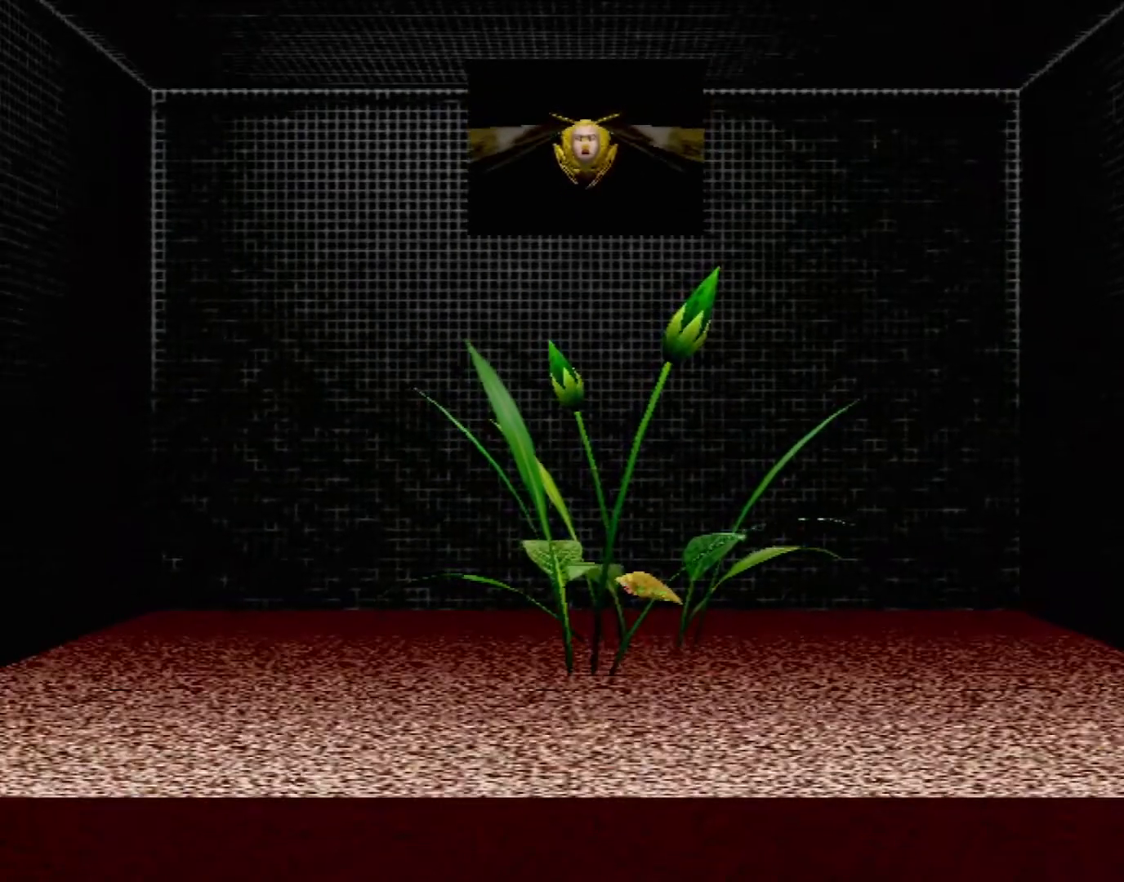
{"buttons": [], "left_stick": "center", "events": [[450, "R1", "up"], [450, "X", "up"]]}
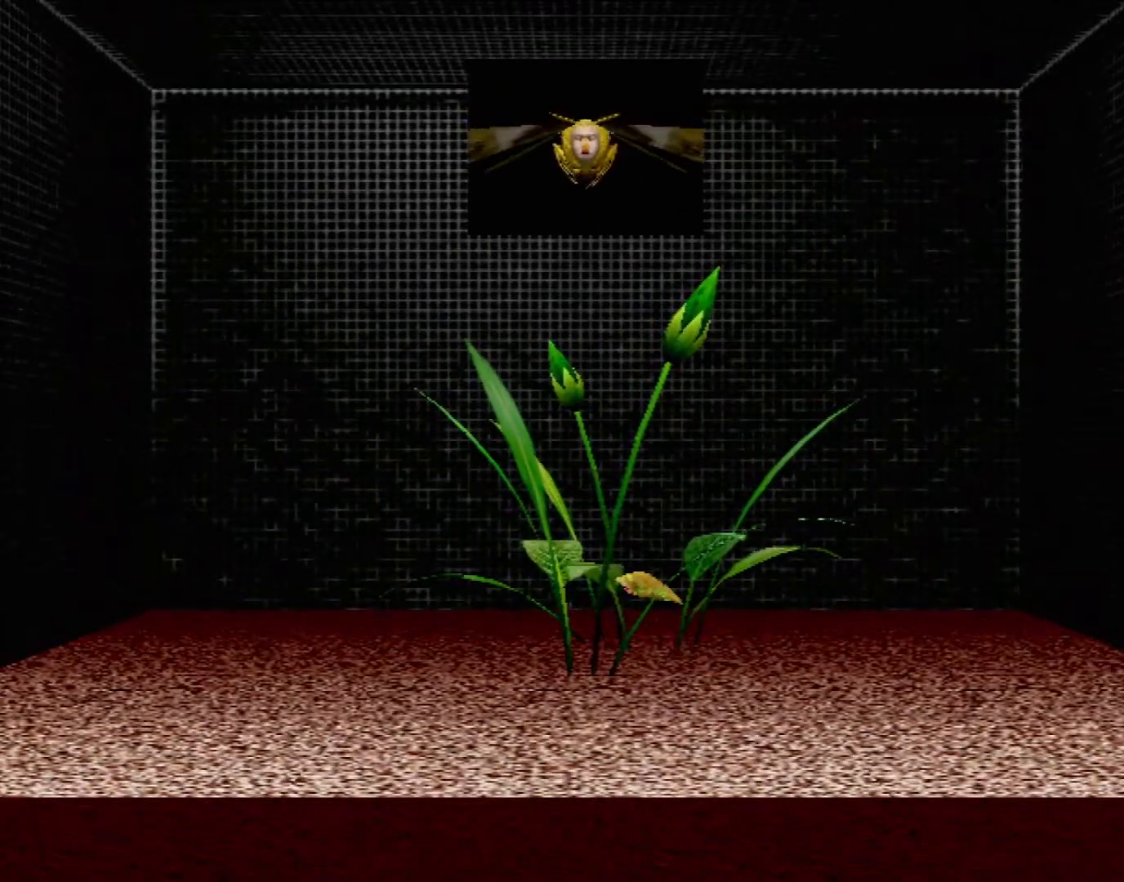
{"buttons": [], "left_stick": "center", "events": []}
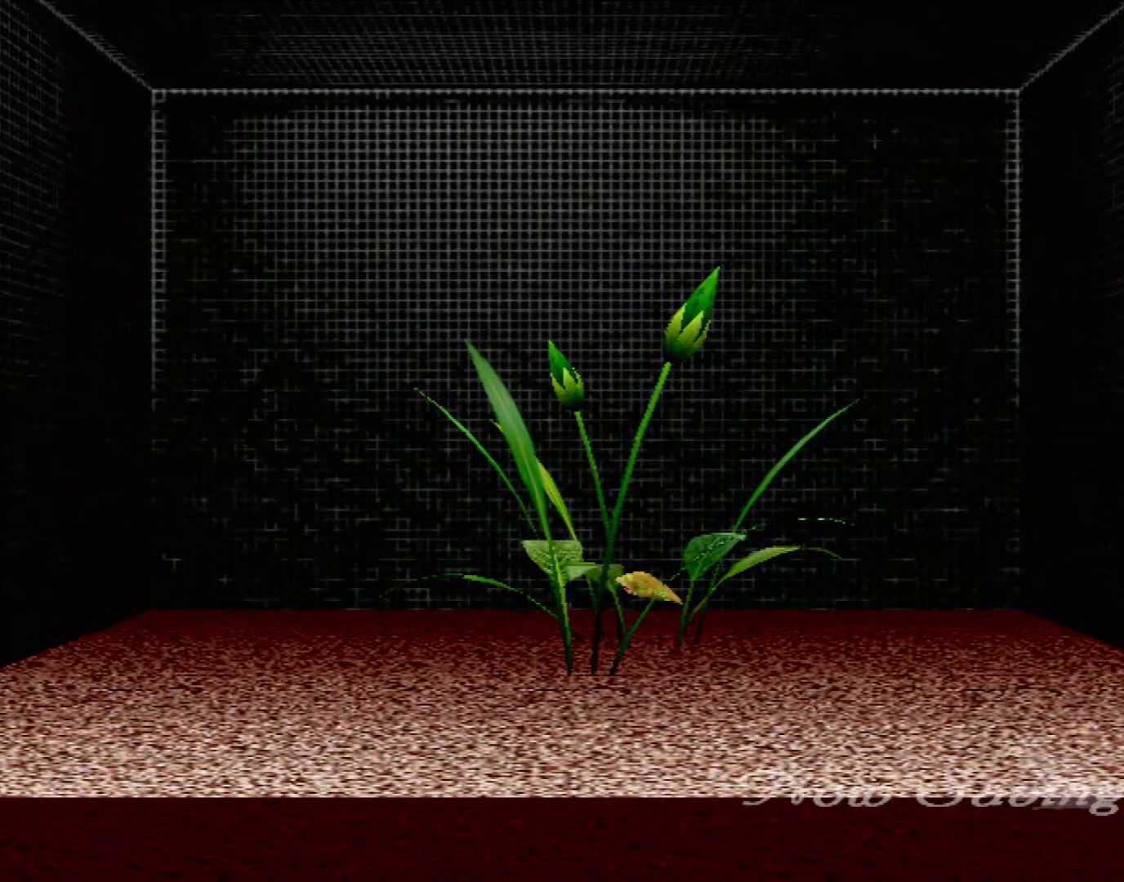
{"buttons": [], "left_stick": "center", "events": []}
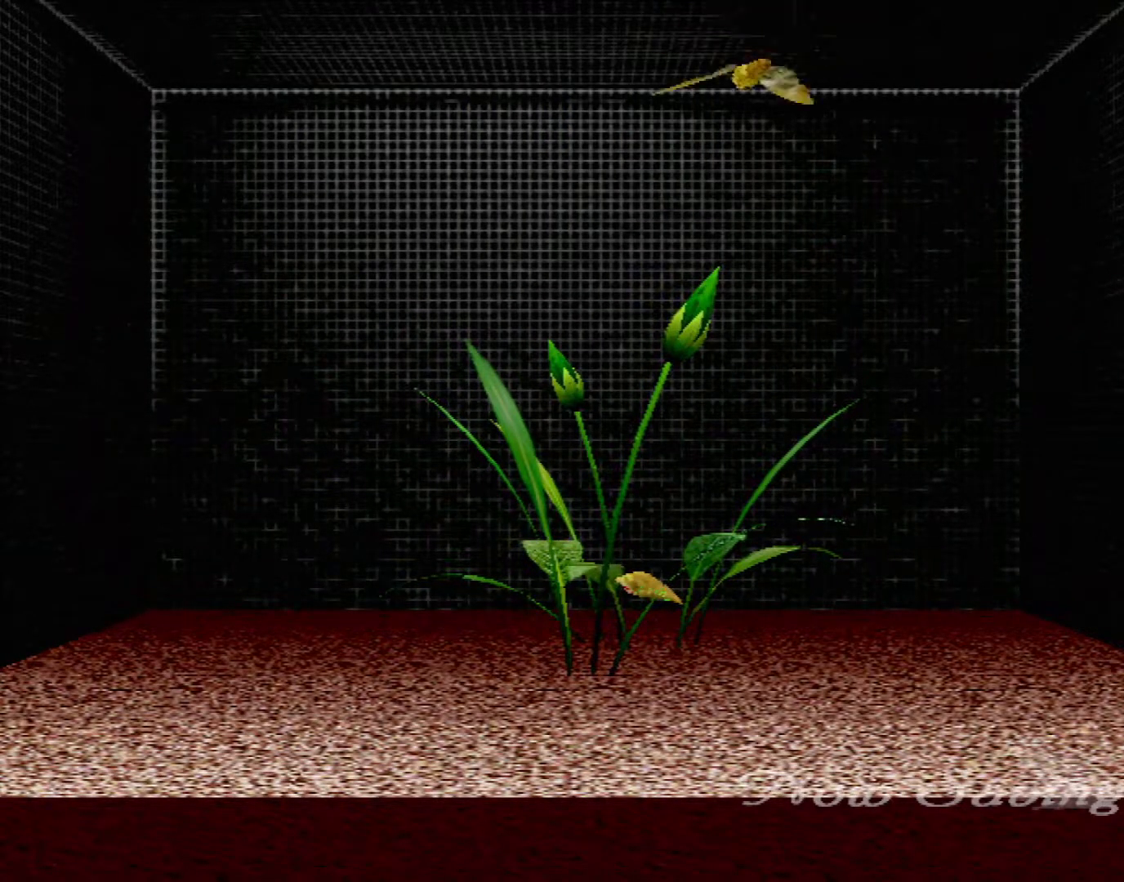
{"buttons": [], "left_stick": "center", "events": []}
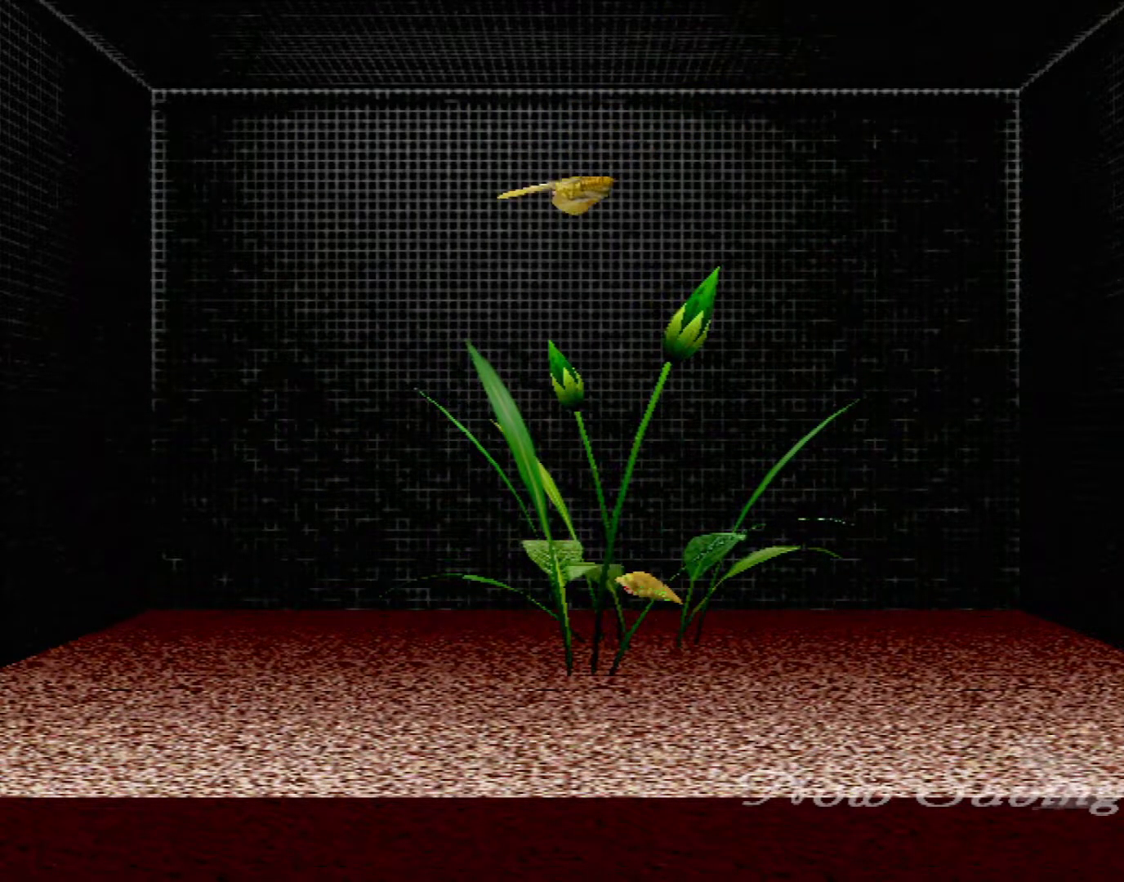
{"buttons": [], "left_stick": "center", "events": []}
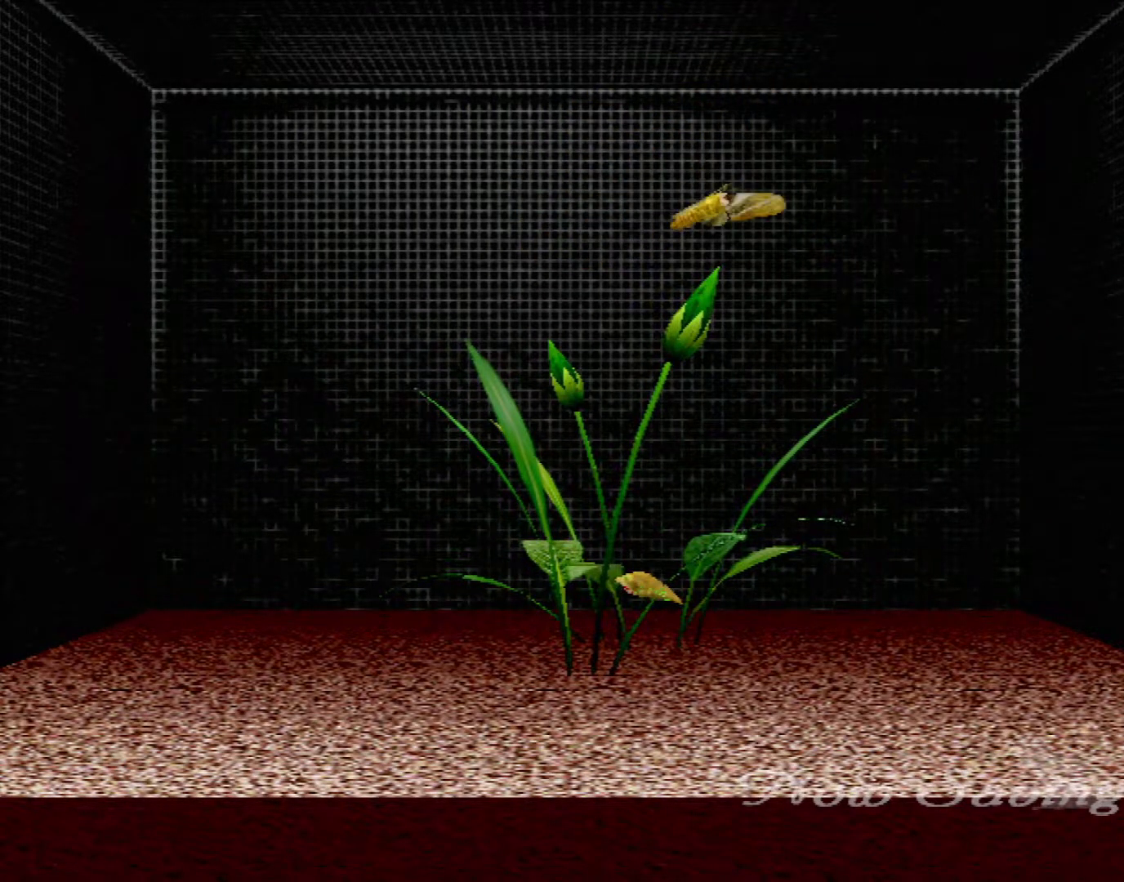
{"buttons": [], "left_stick": "up-right", "events": [[17, "left_stick", "down-left"], [250, "left_stick", "center"], [450, "left_stick", "up-right"]]}
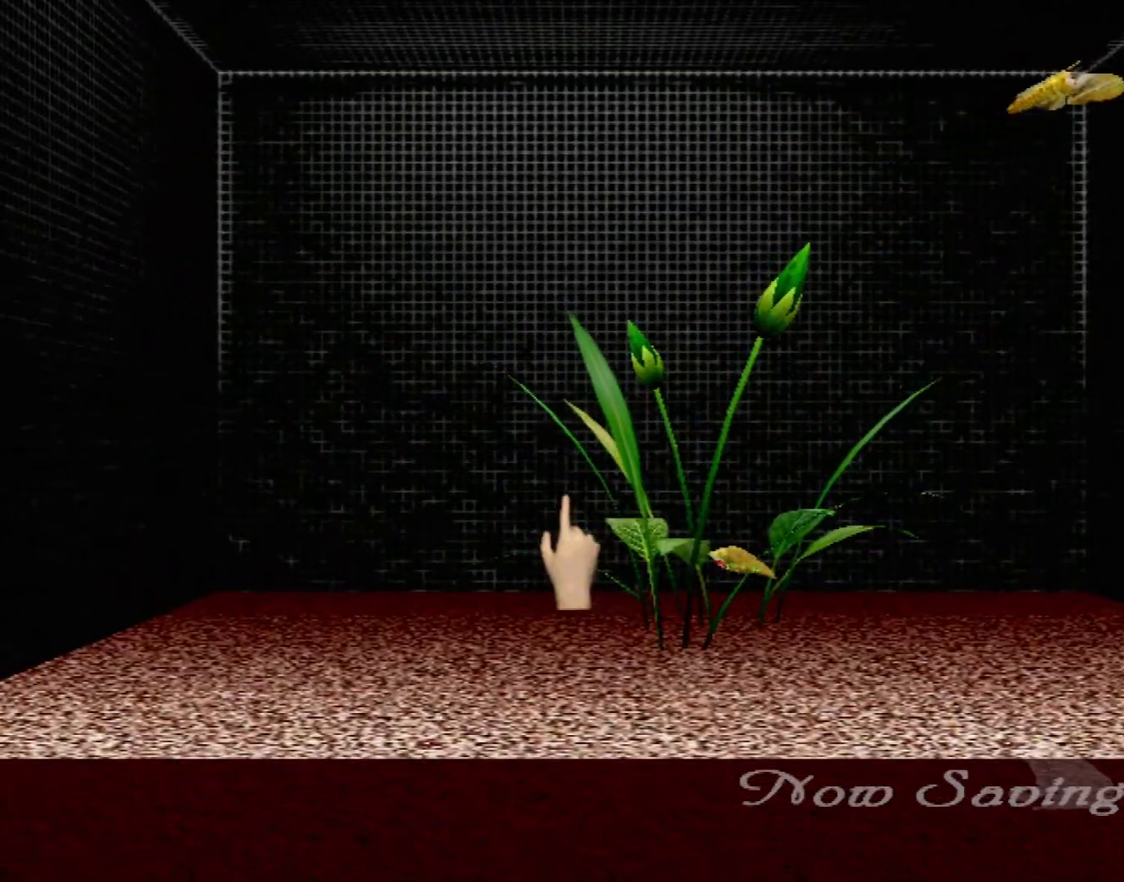
{"buttons": [], "left_stick": "right", "events": [[333, "left_stick", "right"]]}
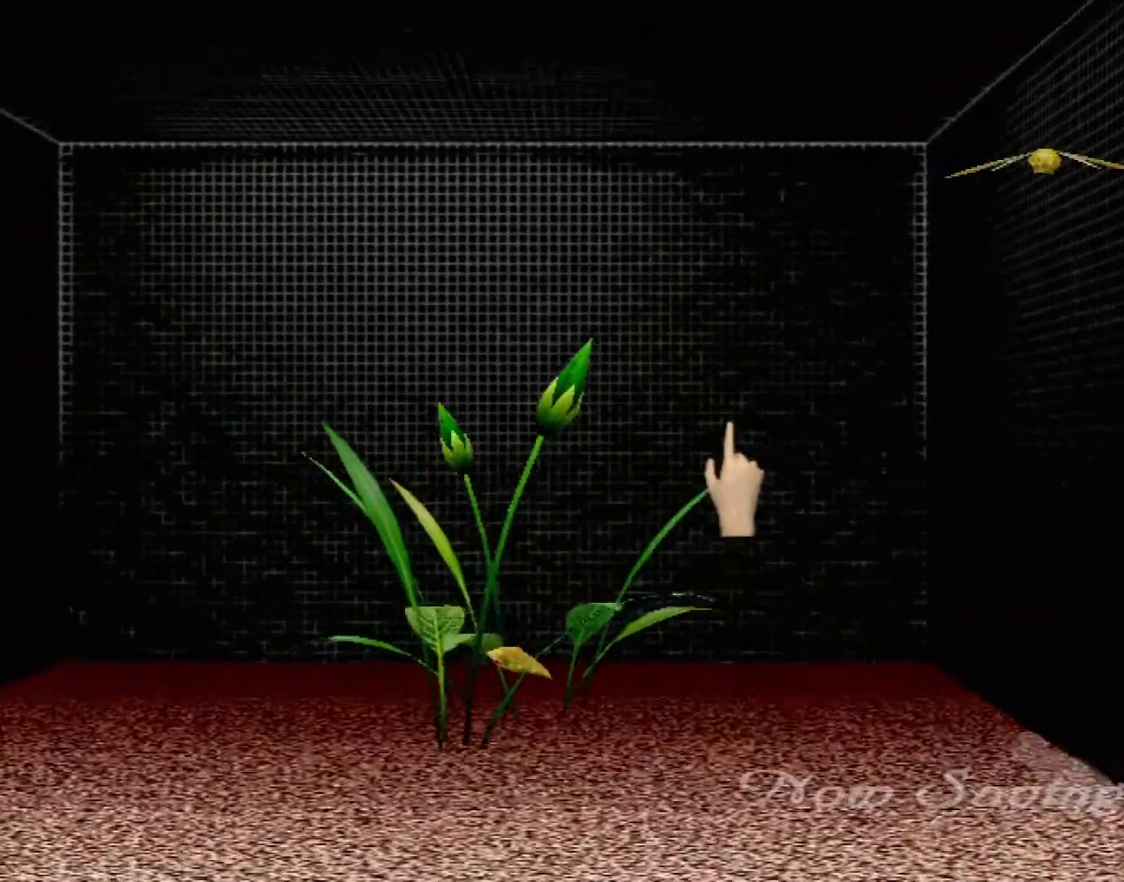
{"buttons": [], "left_stick": "center", "events": [[100, "left_stick", "up-right"], [250, "left_stick", "center"]]}
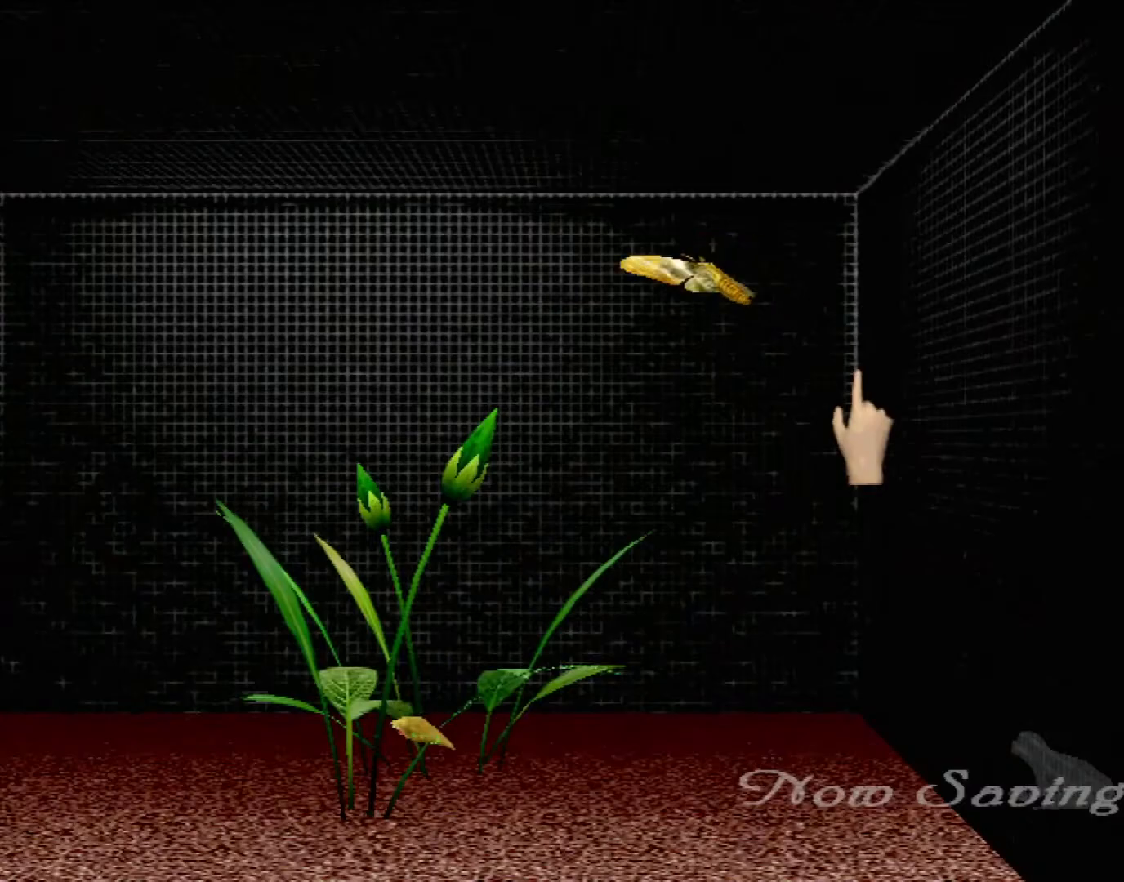
{"buttons": [], "left_stick": "left", "events": [[117, "left_stick", "left"]]}
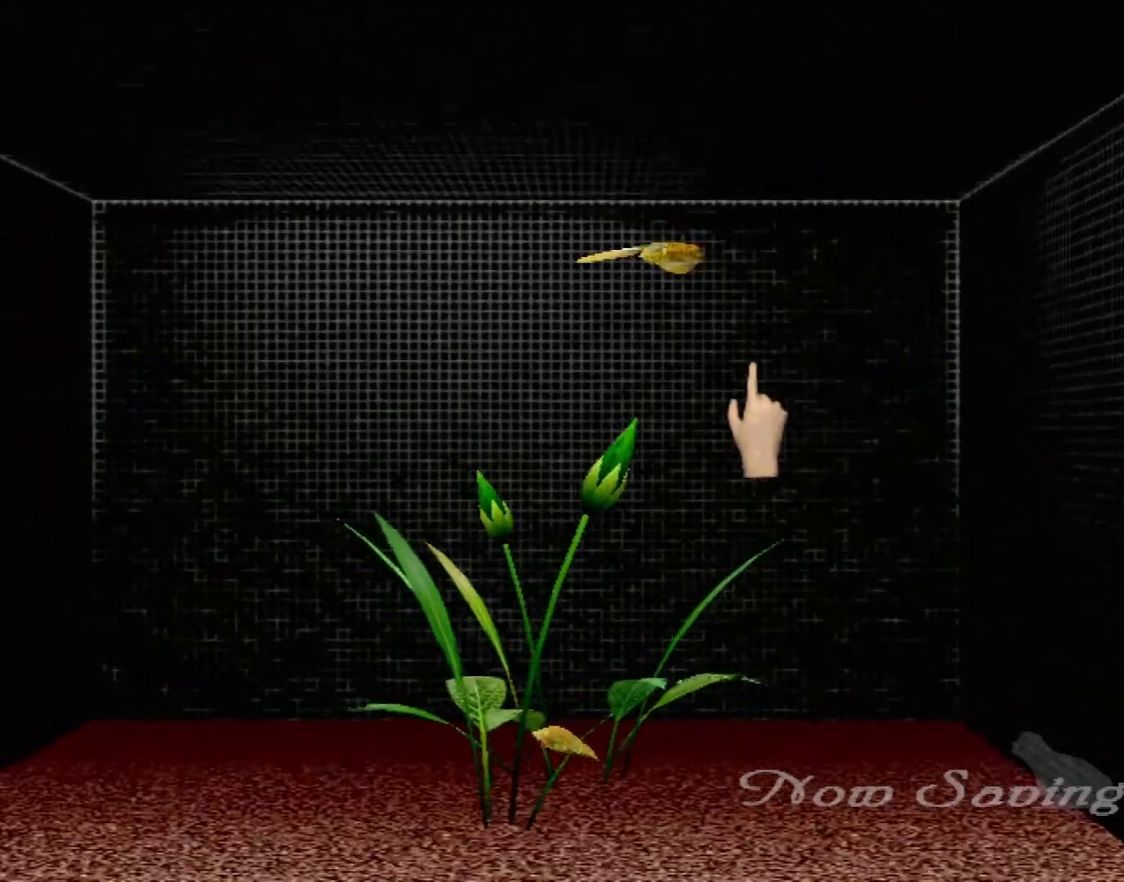
{"buttons": ["R1"], "left_stick": "down-right", "events": [[50, "left_stick", "up-left"], [217, "left_stick", "up-right"], [283, "R1", "down"], [283, "left_stick", "center"], [400, "R1", "up"], [400, "left_stick", "down-right"], [450, "R1", "down"]]}
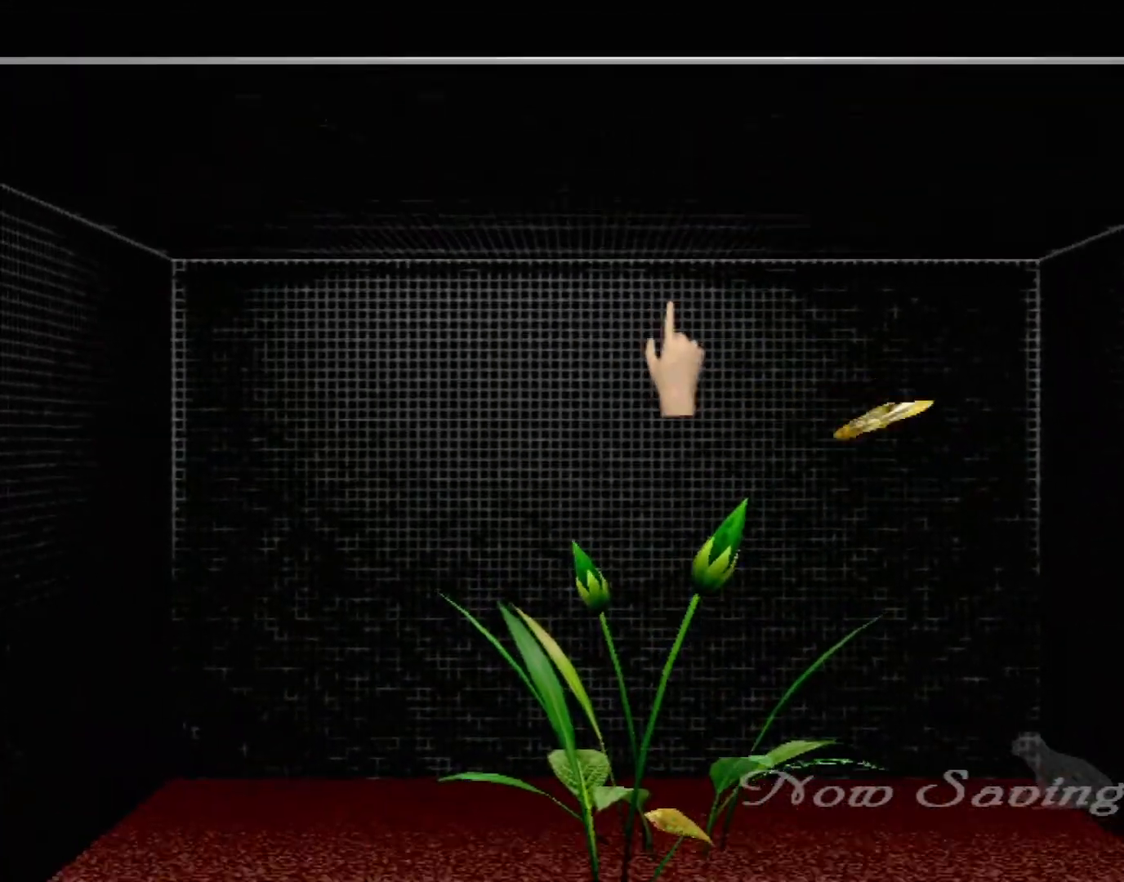
{"buttons": ["R1"], "left_stick": "center", "events": [[67, "R1", "up"], [83, "left_stick", "right"], [133, "R1", "down"], [233, "R1", "up"], [300, "R1", "down"], [400, "R1", "up"], [467, "R1", "down"], [467, "left_stick", "center"]]}
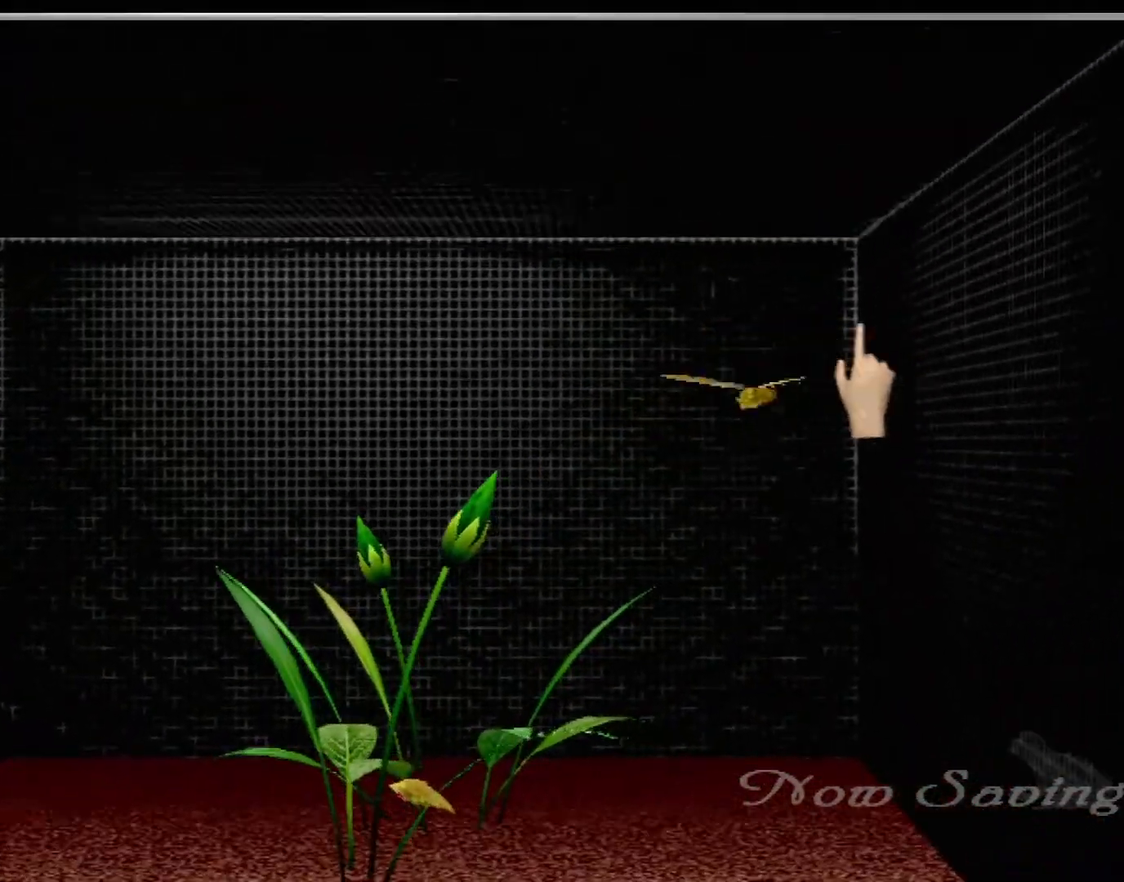
{"buttons": ["R1"], "left_stick": "down-left", "events": [[50, "left_stick", "down-left"], [67, "R1", "up"], [117, "R1", "down"], [217, "left_stick", "center"], [233, "R1", "up"], [300, "R1", "down"], [350, "left_stick", "down-left"], [400, "R1", "up"], [450, "R1", "down"]]}
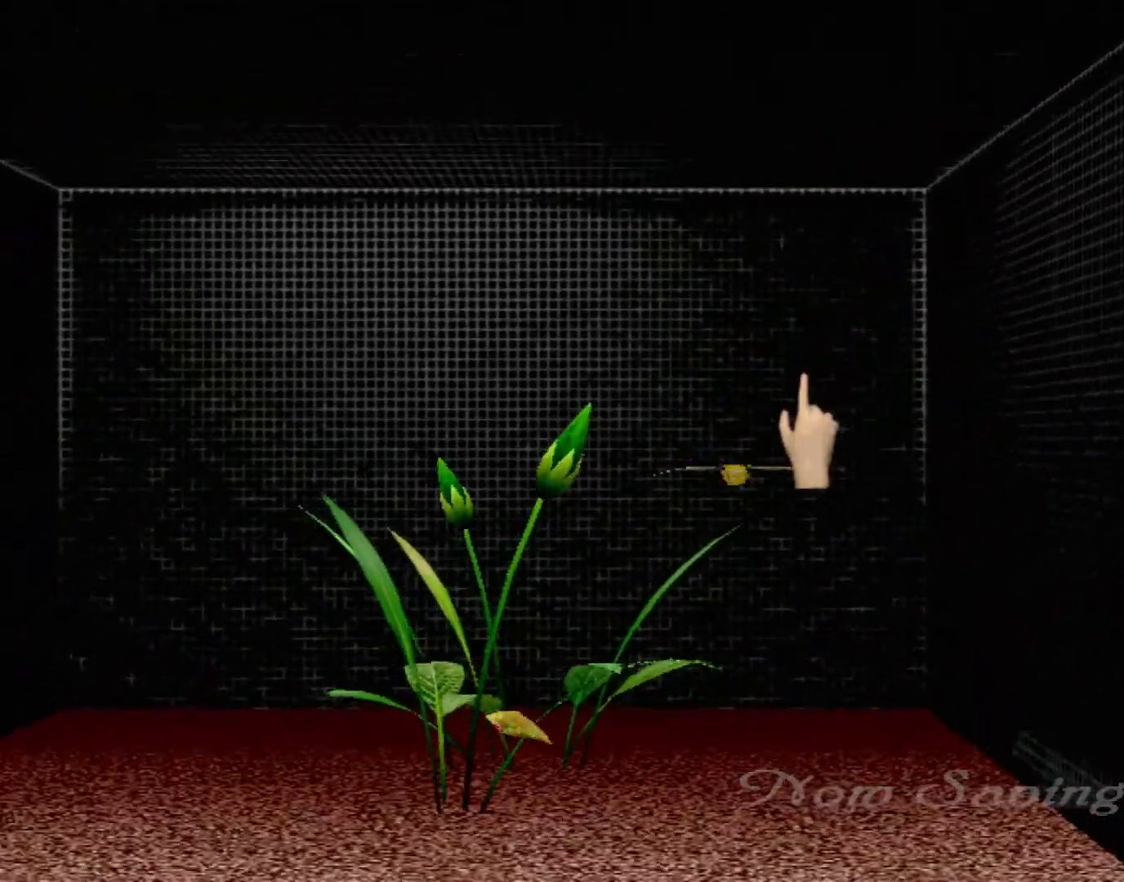
{"buttons": [], "left_stick": "up-right", "events": [[67, "R1", "up"], [217, "left_stick", "center"], [300, "left_stick", "up-right"]]}
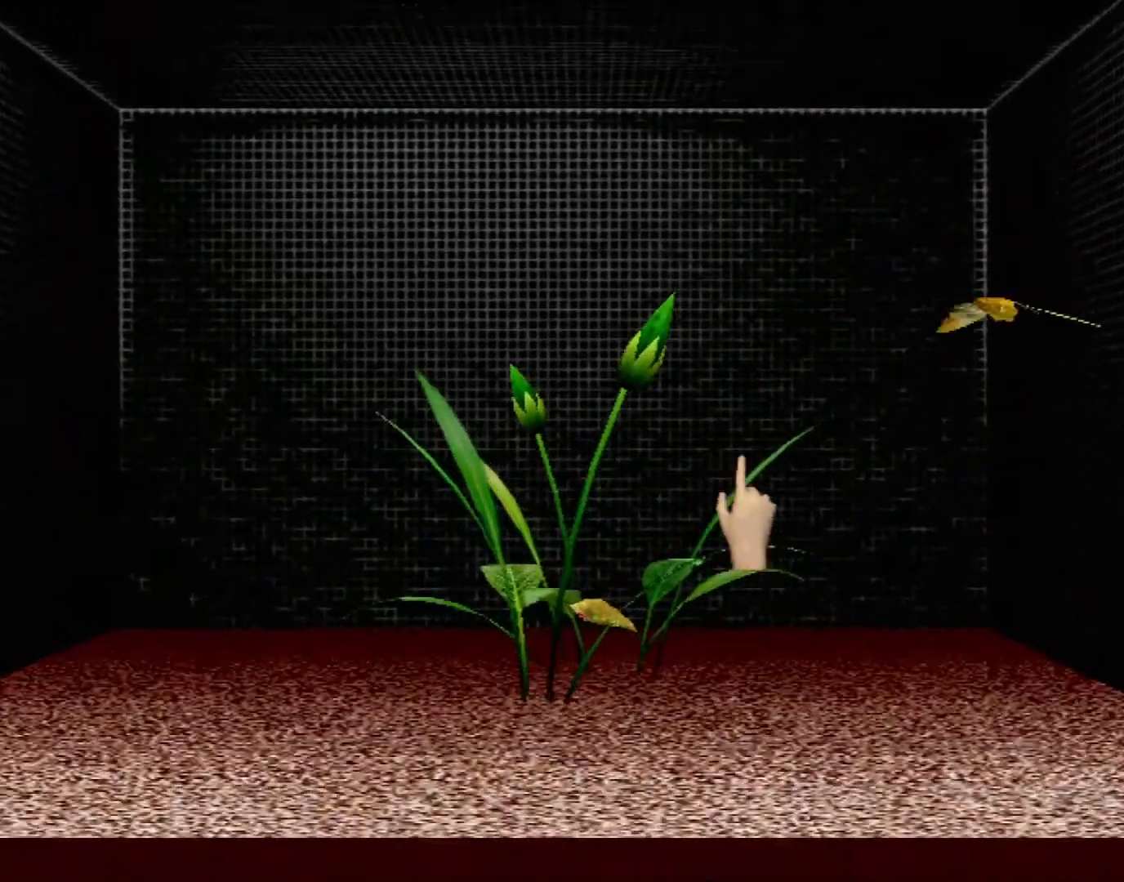
{"buttons": ["X"], "left_stick": "down-left", "events": [[150, "X", "down"], [217, "X", "up"], [217, "left_stick", "down-right"], [317, "X", "down"], [383, "X", "up"], [383, "left_stick", "down-left"], [483, "X", "down"]]}
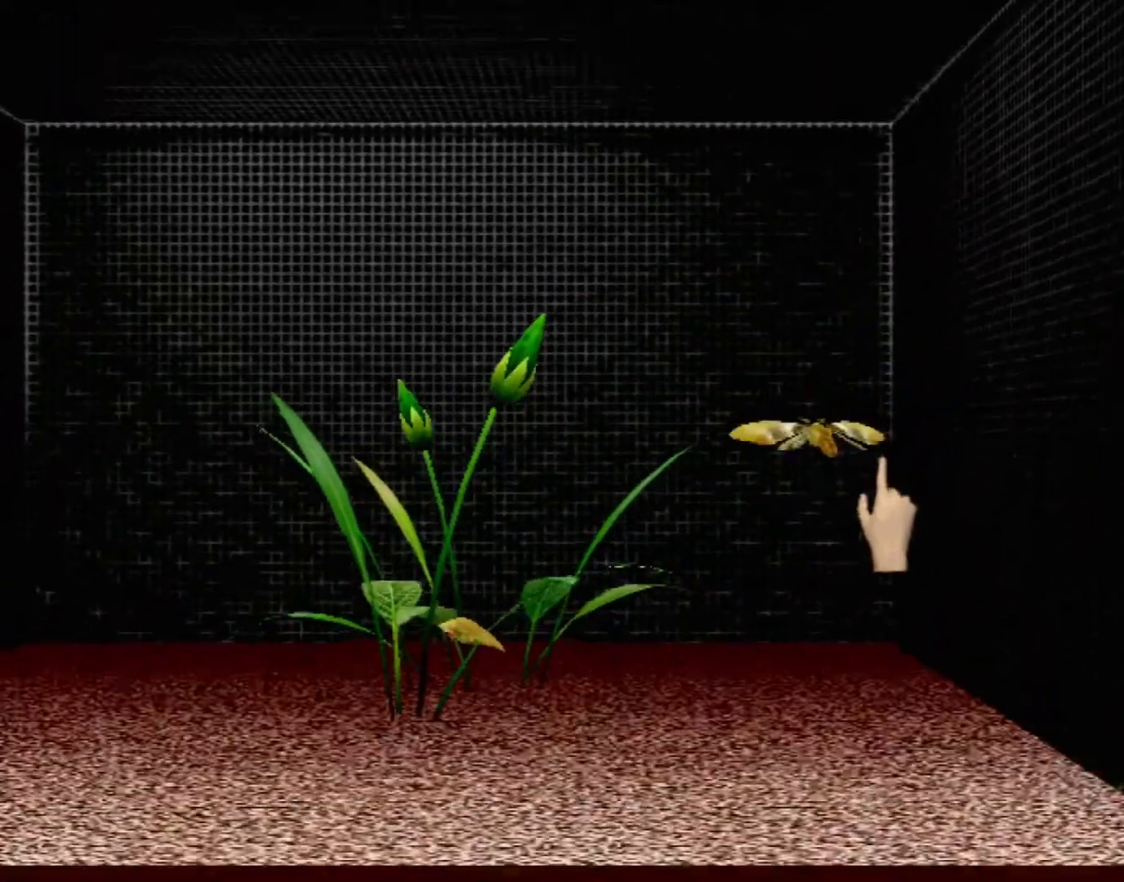
{"buttons": ["X"], "left_stick": "up", "events": [[33, "X", "up"], [67, "left_stick", "center"], [83, "X", "down"], [217, "X", "up"], [217, "left_stick", "up"], [317, "X", "down"], [383, "X", "up"], [467, "X", "down"]]}
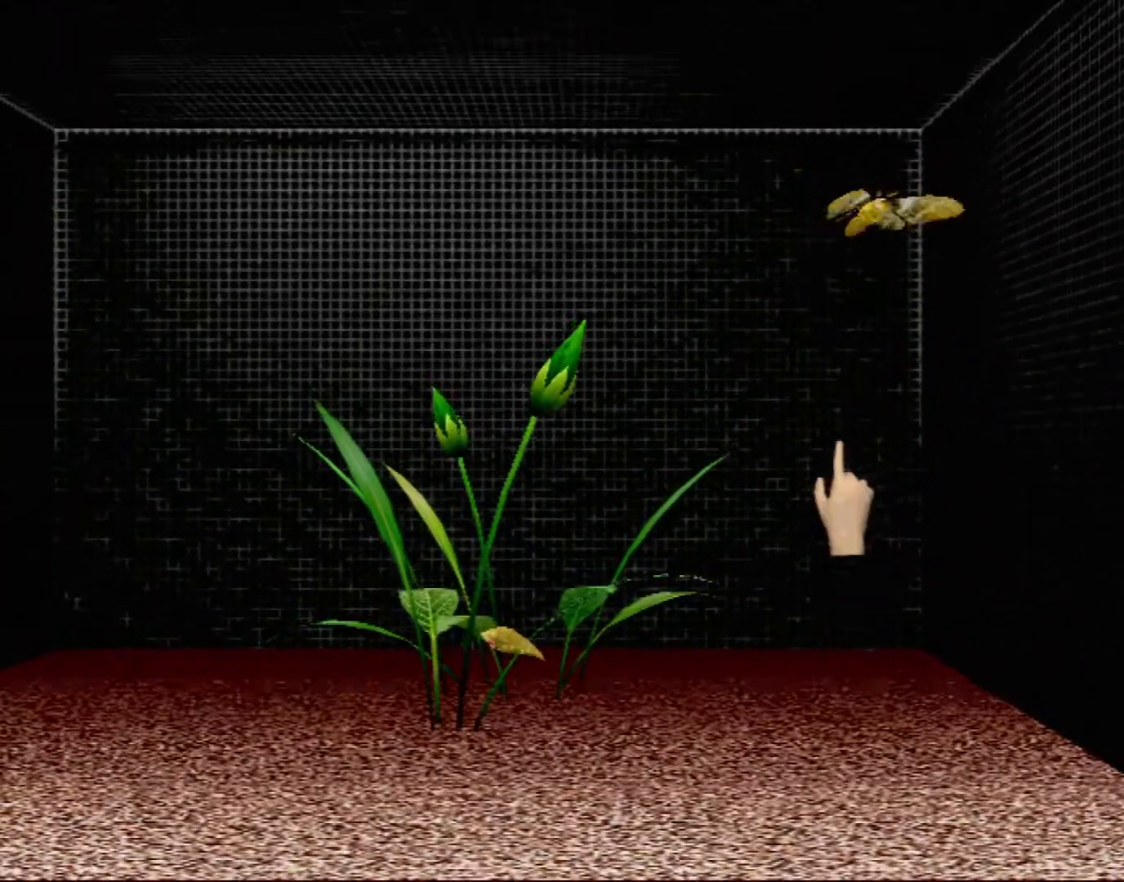
{"buttons": [], "left_stick": "down-left", "events": [[33, "X", "up"], [117, "X", "down"], [167, "X", "up"], [167, "left_stick", "up-right"], [250, "X", "down"], [300, "X", "up"], [350, "left_stick", "center"], [367, "X", "down"], [433, "X", "up"], [483, "left_stick", "down-left"]]}
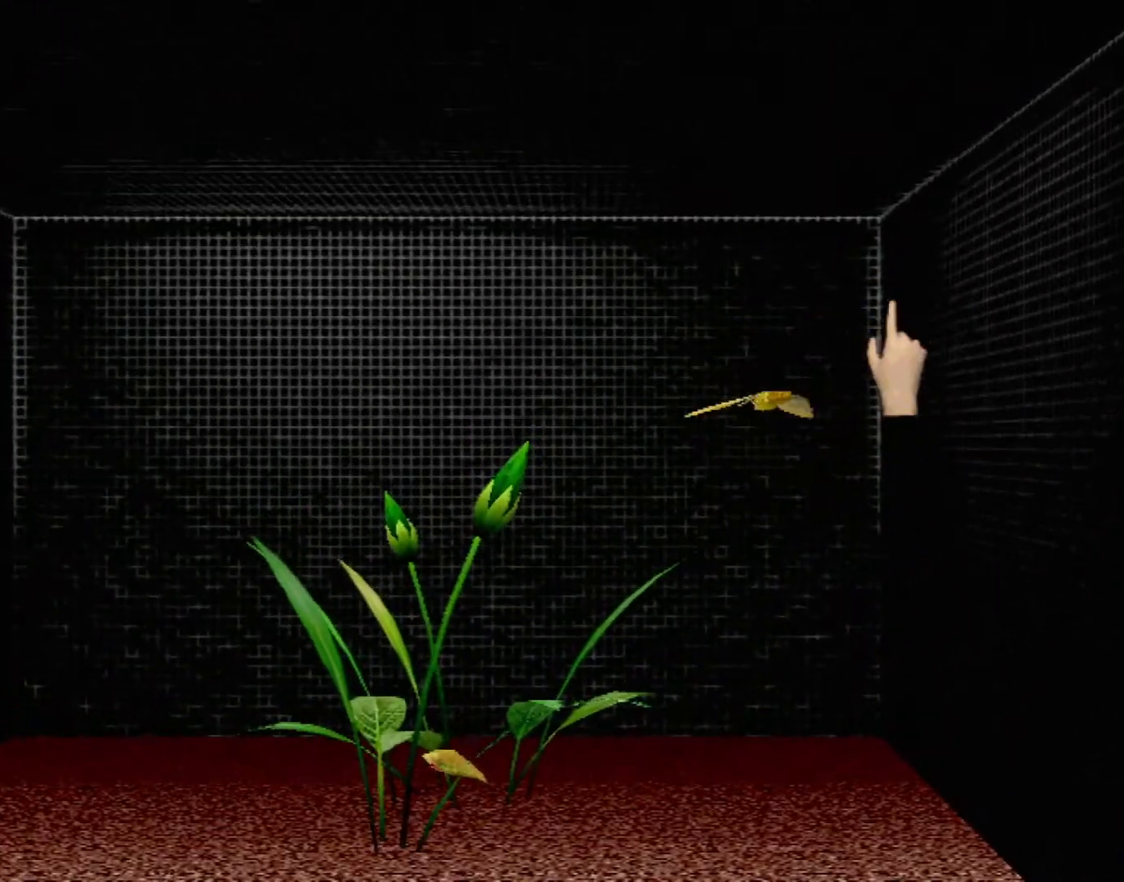
{"buttons": [], "left_stick": "left", "events": [[17, "X", "down"], [83, "X", "up"], [150, "X", "down"], [200, "X", "up"], [300, "X", "down"], [333, "left_stick", "left"], [350, "X", "up"], [433, "X", "down"], [500, "X", "up"]]}
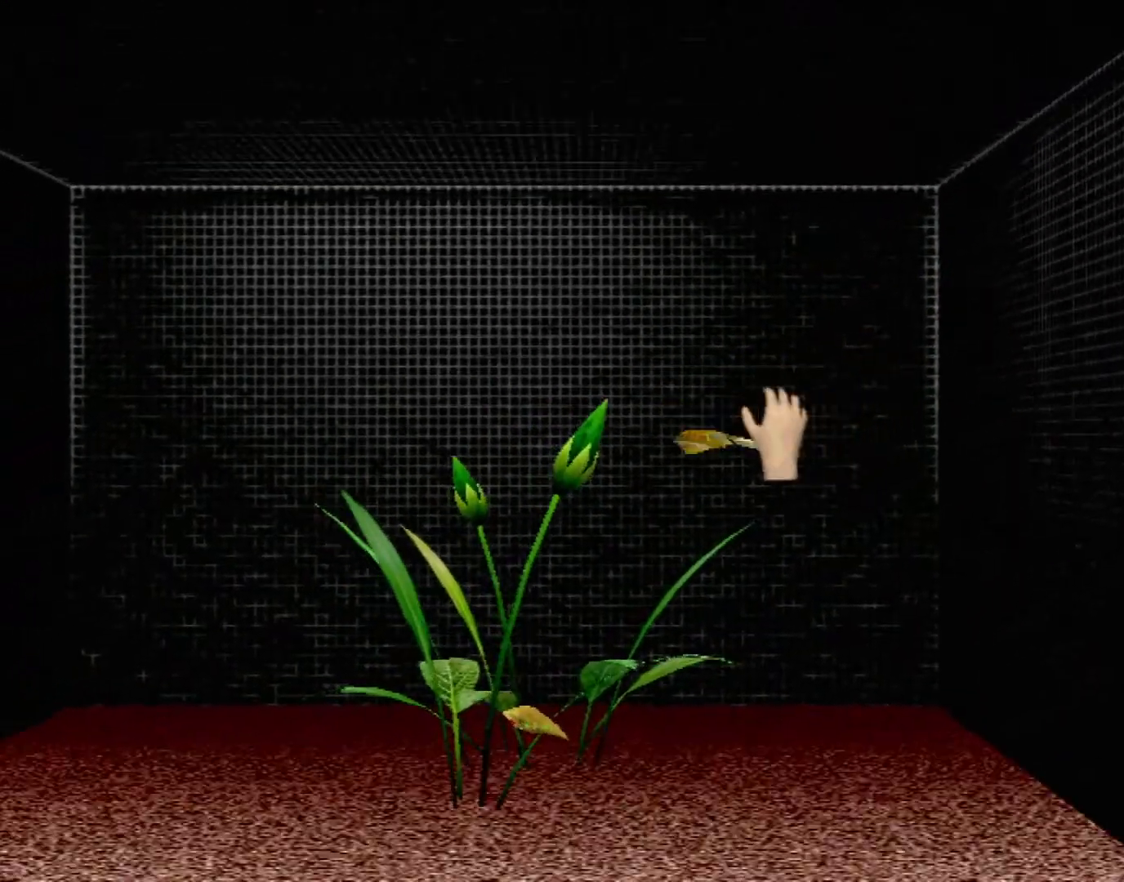
{"buttons": [], "left_stick": "right", "events": [[67, "X", "down"], [133, "X", "up"], [167, "left_stick", "center"], [200, "X", "down"], [233, "left_stick", "down-right"], [267, "X", "up"], [350, "X", "down"], [383, "X", "up"], [383, "left_stick", "right"]]}
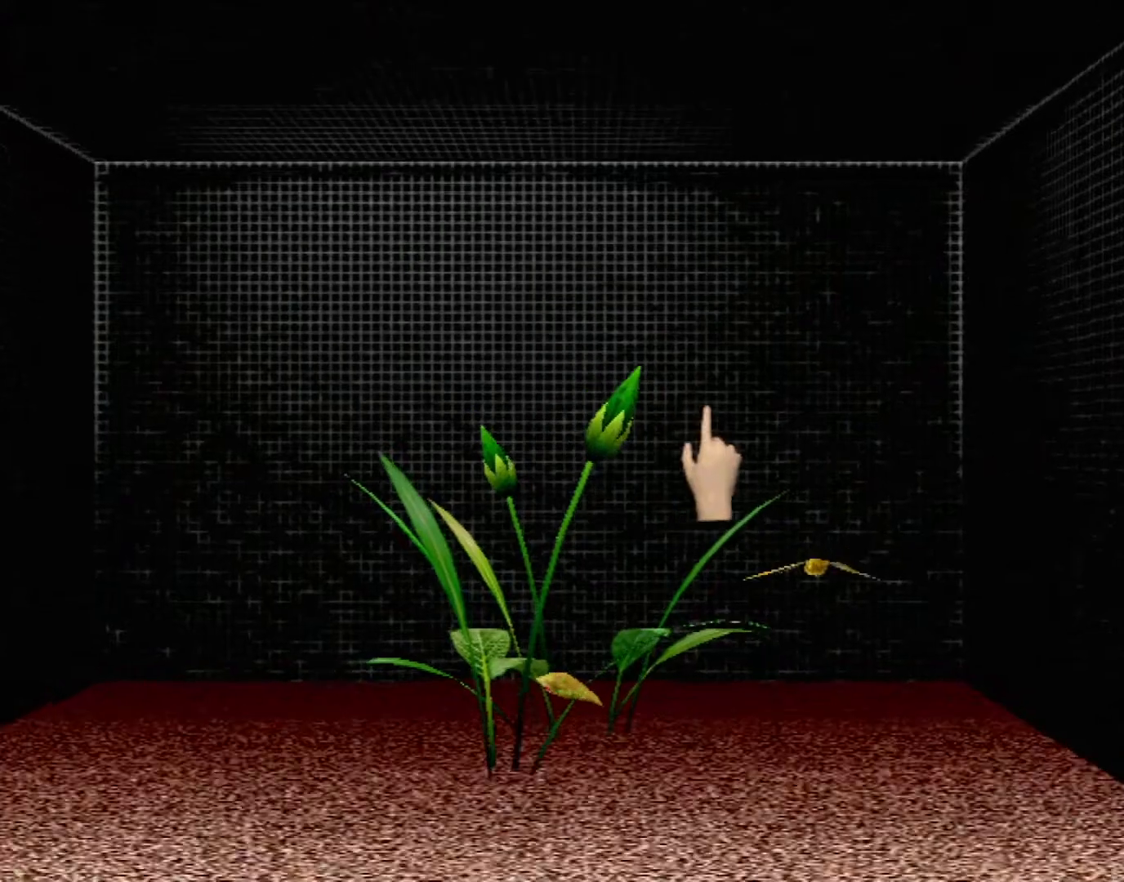
{"buttons": [], "left_stick": "center", "events": [[67, "left_stick", "down-right"], [117, "X", "down"], [167, "X", "up"], [200, "left_stick", "down"], [267, "X", "down"], [317, "X", "up"], [417, "X", "down"], [467, "left_stick", "center"], [483, "X", "up"]]}
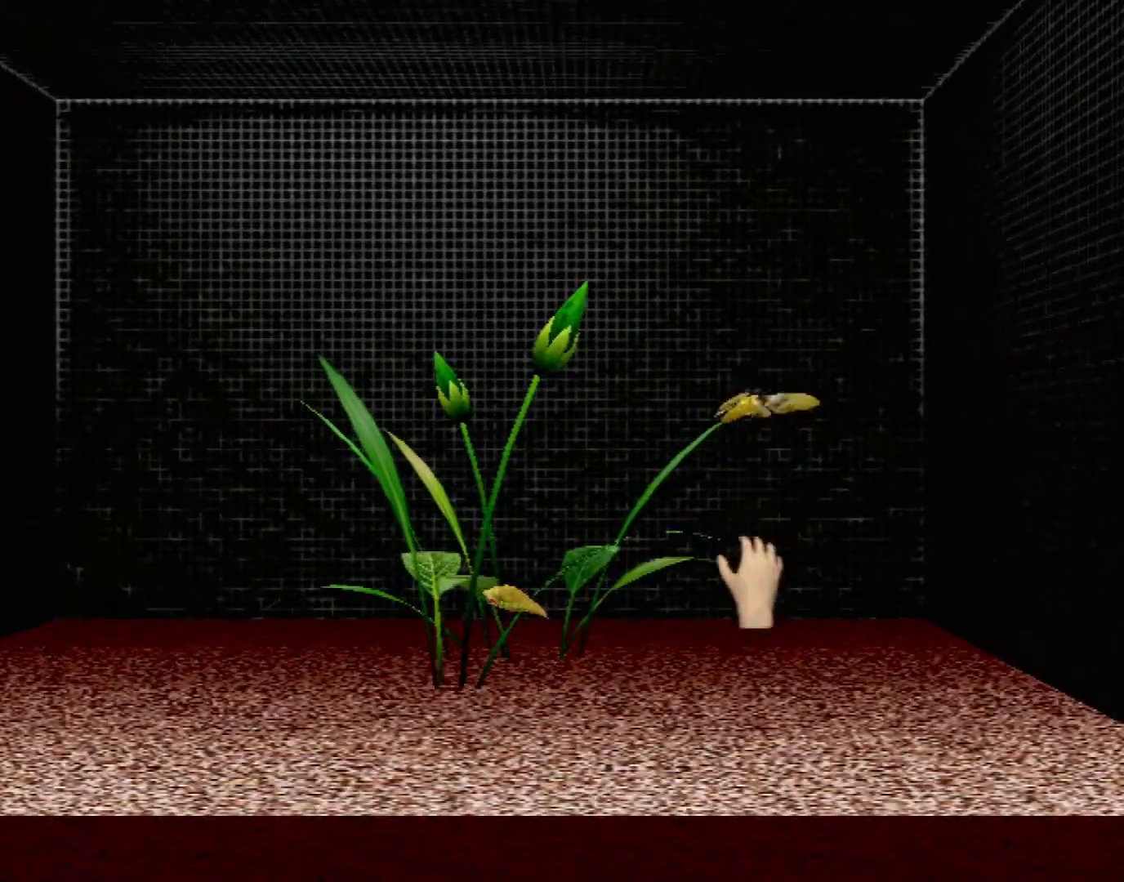
{"buttons": [], "left_stick": "up", "events": [[67, "X", "down"], [117, "X", "up"], [117, "left_stick", "up-right"], [200, "left_stick", "up"], [217, "X", "down"], [283, "X", "up"], [367, "X", "down"], [433, "X", "up"]]}
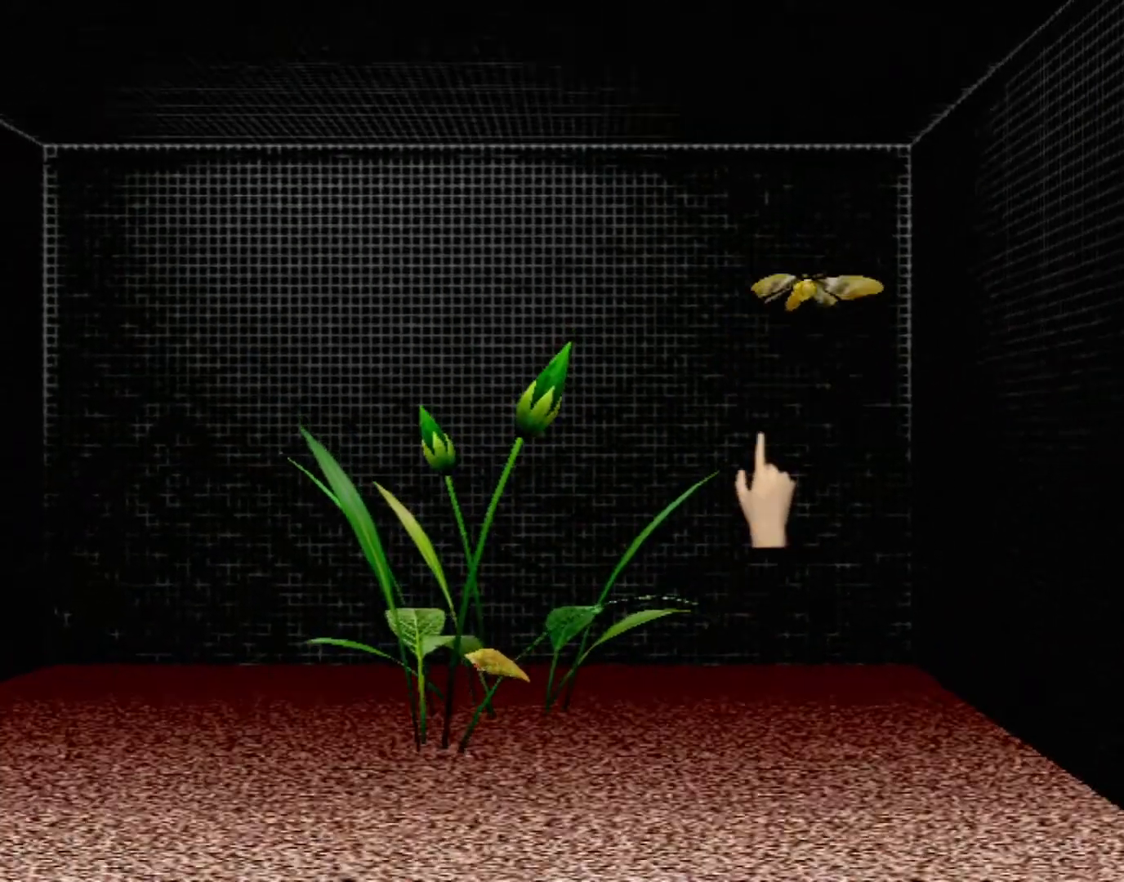
{"buttons": [], "left_stick": "up-right", "events": [[33, "X", "down"], [83, "X", "up"], [167, "left_stick", "up-right"], [183, "X", "down"], [267, "X", "up"], [317, "left_stick", "center"], [350, "X", "down"], [433, "X", "up"], [467, "left_stick", "up-right"]]}
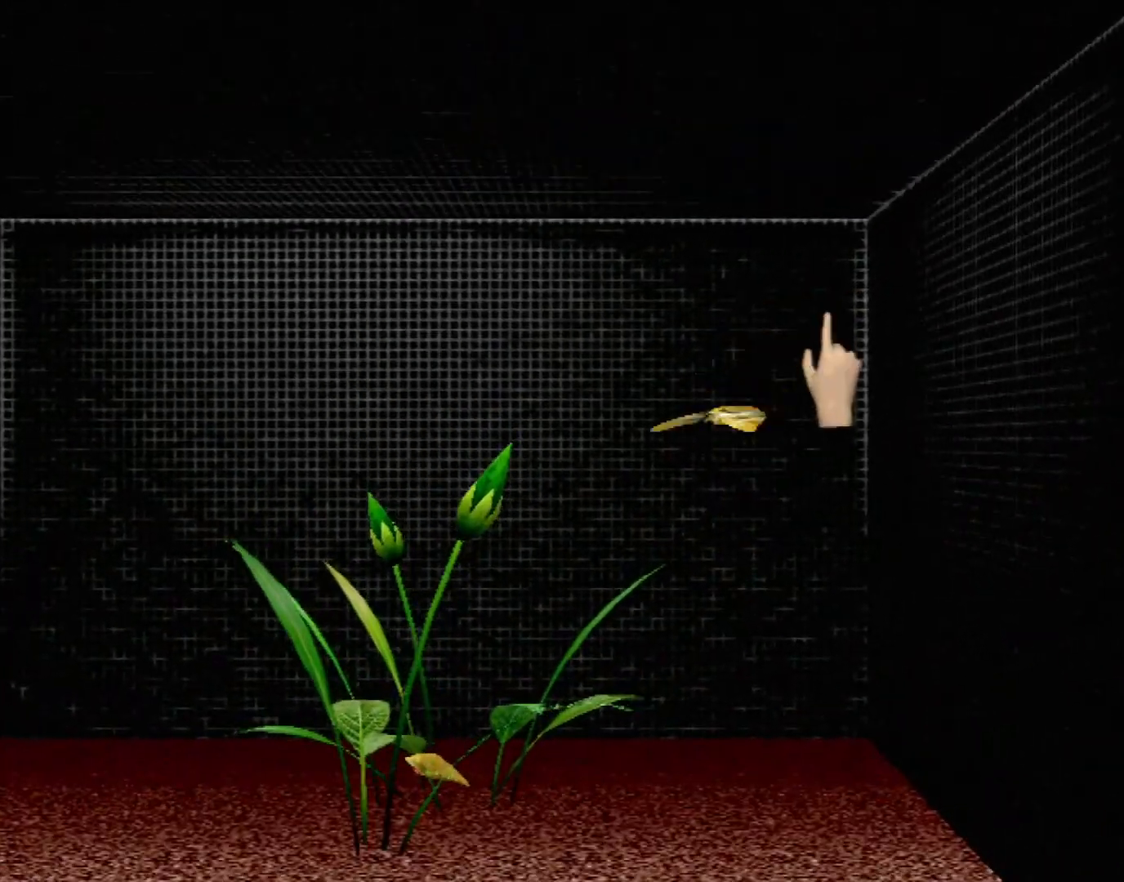
{"buttons": [], "left_stick": "up-left", "events": [[33, "X", "down"], [50, "left_stick", "center"], [100, "X", "up"], [100, "left_stick", "down-left"], [200, "X", "down"], [267, "X", "up"], [350, "X", "down"], [417, "X", "up"], [417, "left_stick", "up-left"]]}
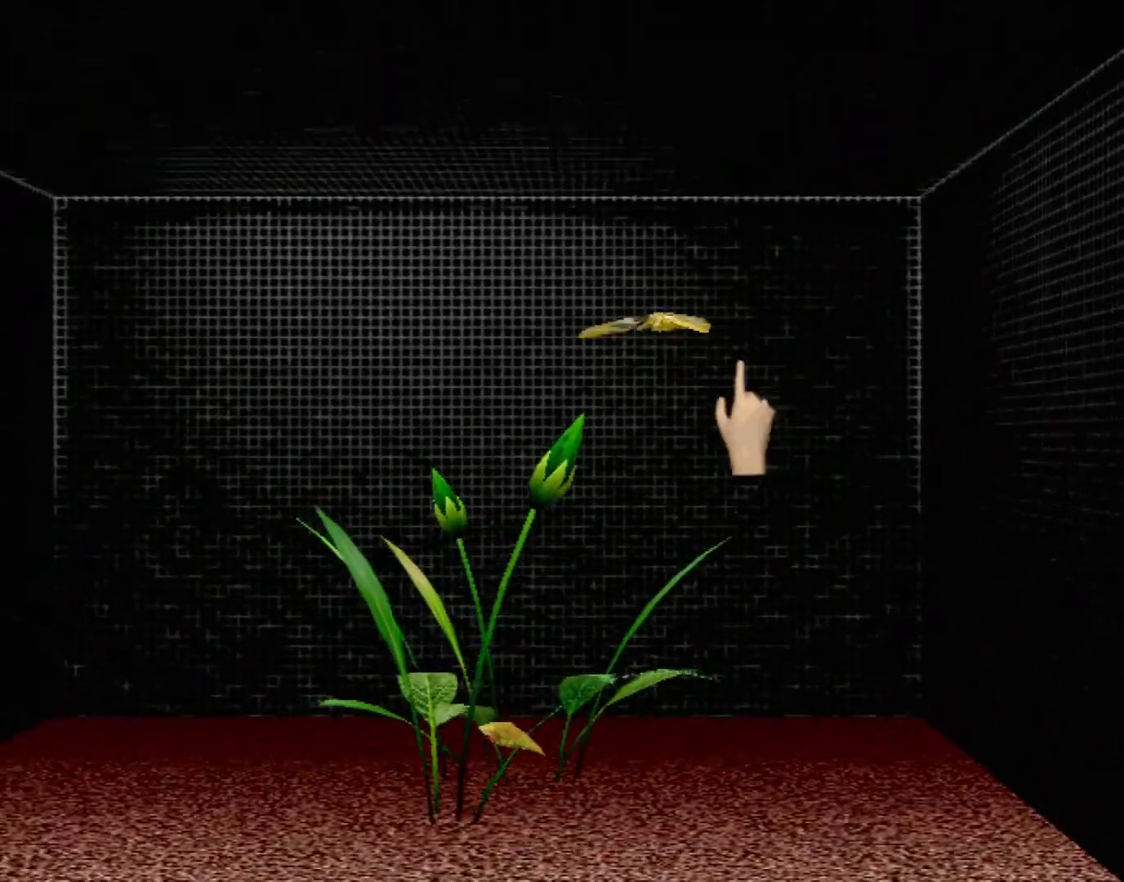
{"buttons": [], "left_stick": "down", "events": [[17, "X", "down"], [33, "left_stick", "left"], [83, "X", "up"], [167, "X", "down"], [233, "left_stick", "up"], [267, "X", "up"], [283, "left_stick", "right"], [350, "X", "down"], [367, "left_stick", "down"], [450, "X", "up"]]}